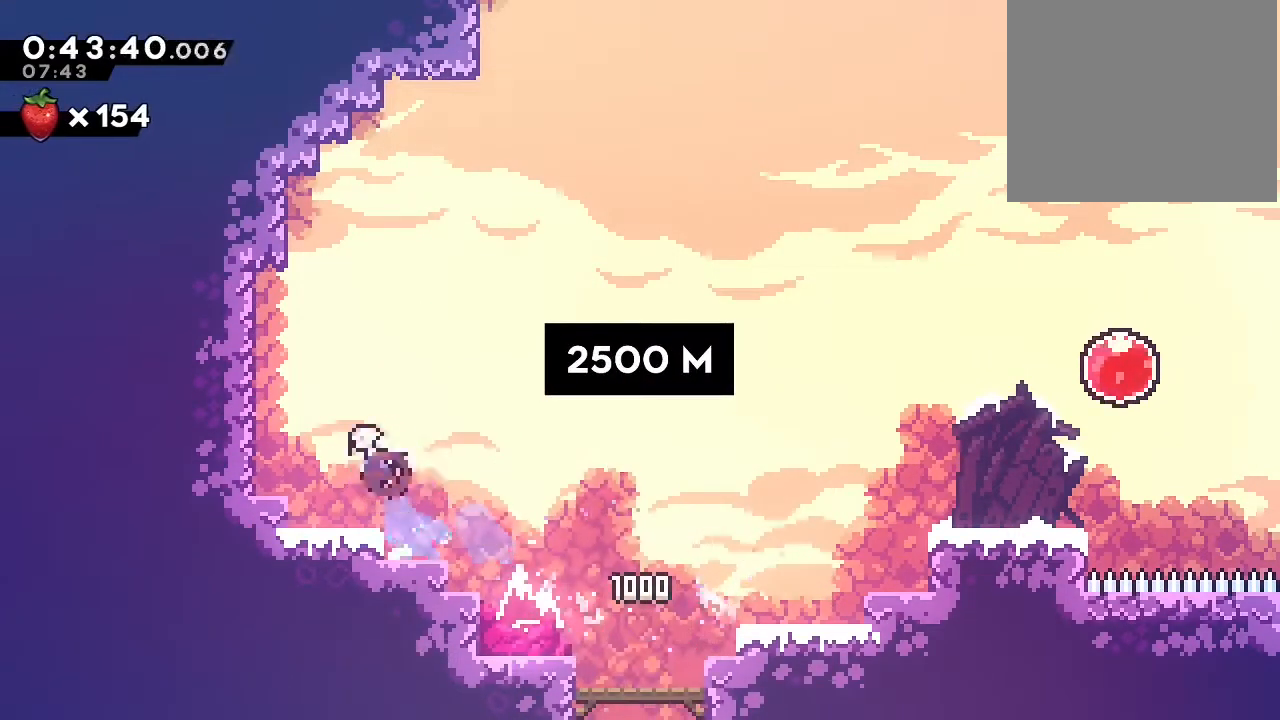
Gameplay with a controller (Nintendo layout); each line is a JSON object with the inputs held at the frame after it (dt_ms = milliseconds from this image to that frame). "events" lists button and stick changes between this image and that frame as [ms after this image, input, new state], when the widget could be followed in between. Not read: DPAD_LEFT L1 L2 L3 R1 R3 X.
{"dt_ms": 500, "buttons": ["B"], "left_stick": "center", "right_stick": "center", "events": [[133, "DPAD_UP", "up"], [133, "Y", "up"], [267, "Y", "down"], [467, "Y", "up"]]}
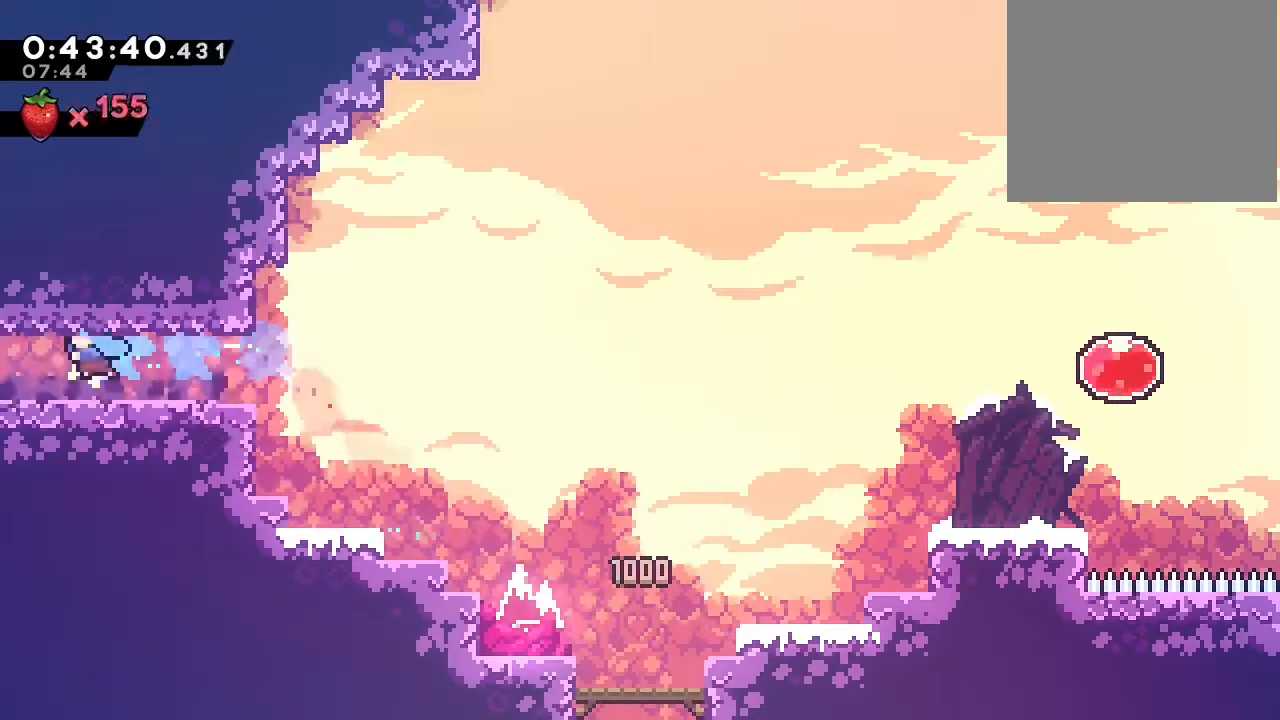
{"dt_ms": 500, "buttons": [], "left_stick": "center", "right_stick": "center"}
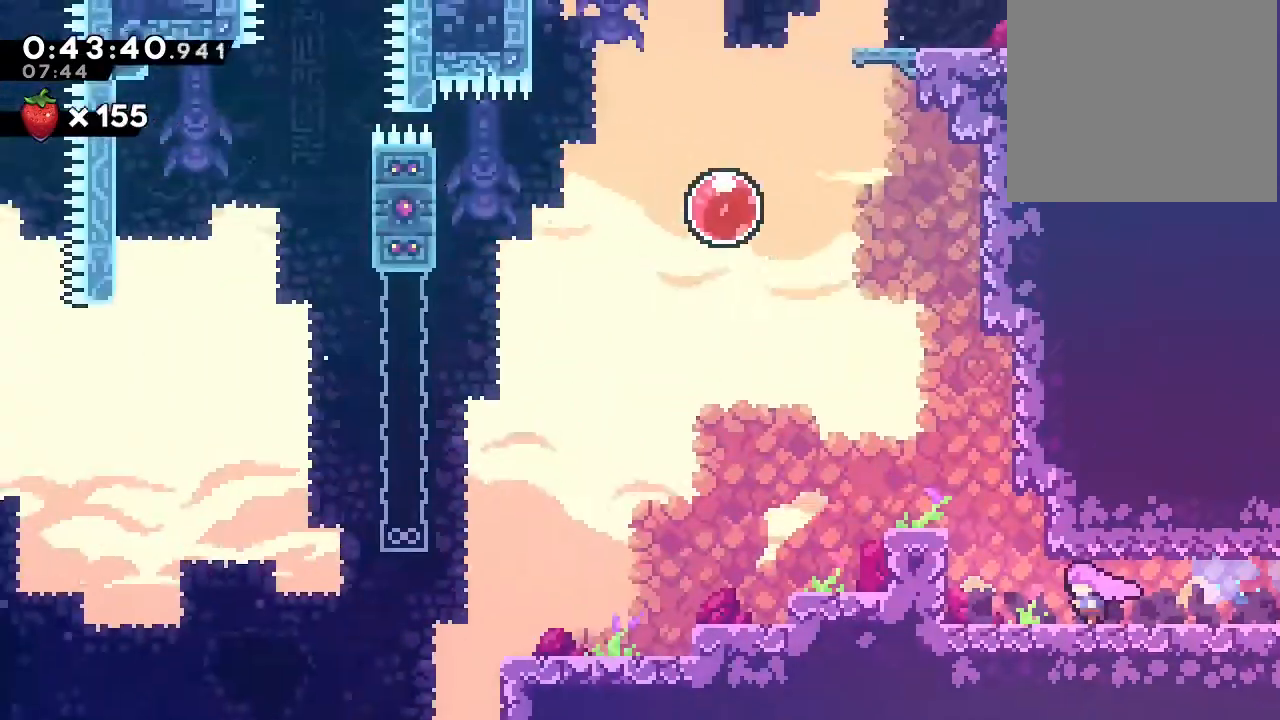
{"dt_ms": 500, "buttons": ["B"], "left_stick": "center", "right_stick": "center", "events": [[400, "B", "down"]]}
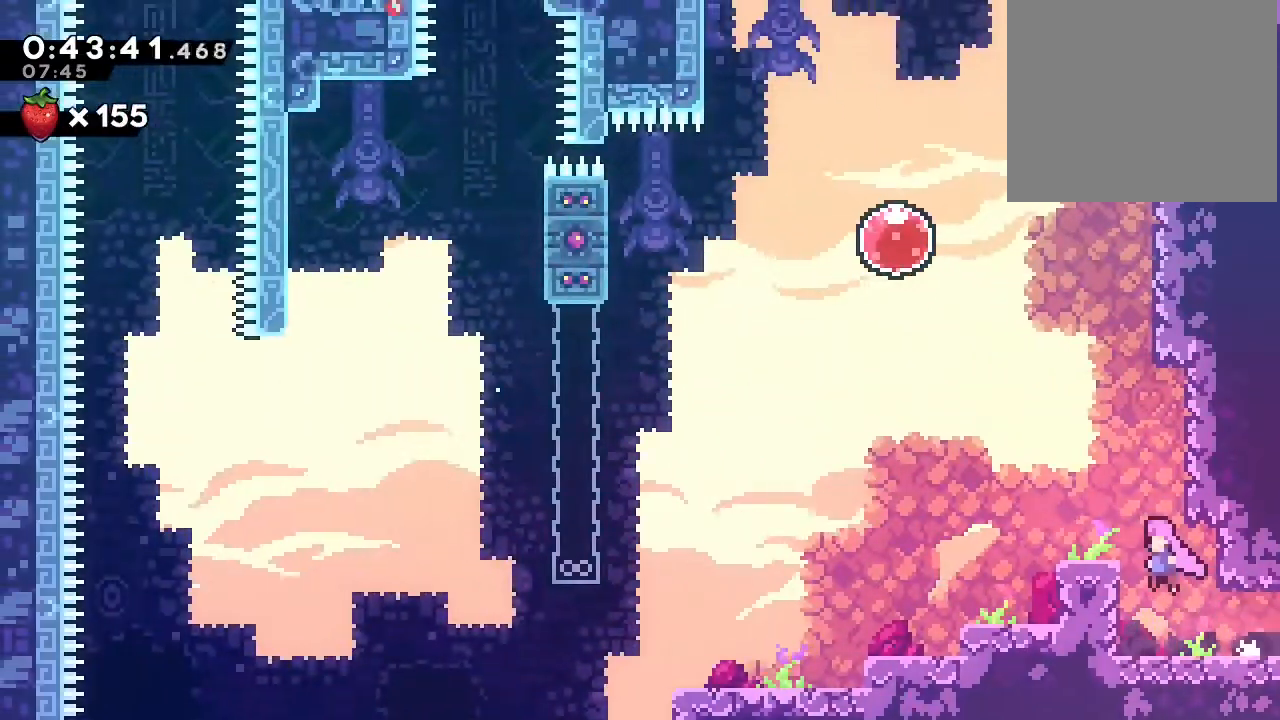
{"dt_ms": 500, "buttons": ["B"], "left_stick": "center", "right_stick": "center", "events": [[33, "B", "up"], [33, "DPAD_UP", "down"], [117, "Y", "down"], [217, "Y", "up"], [383, "B", "down"], [450, "DPAD_UP", "up"]]}
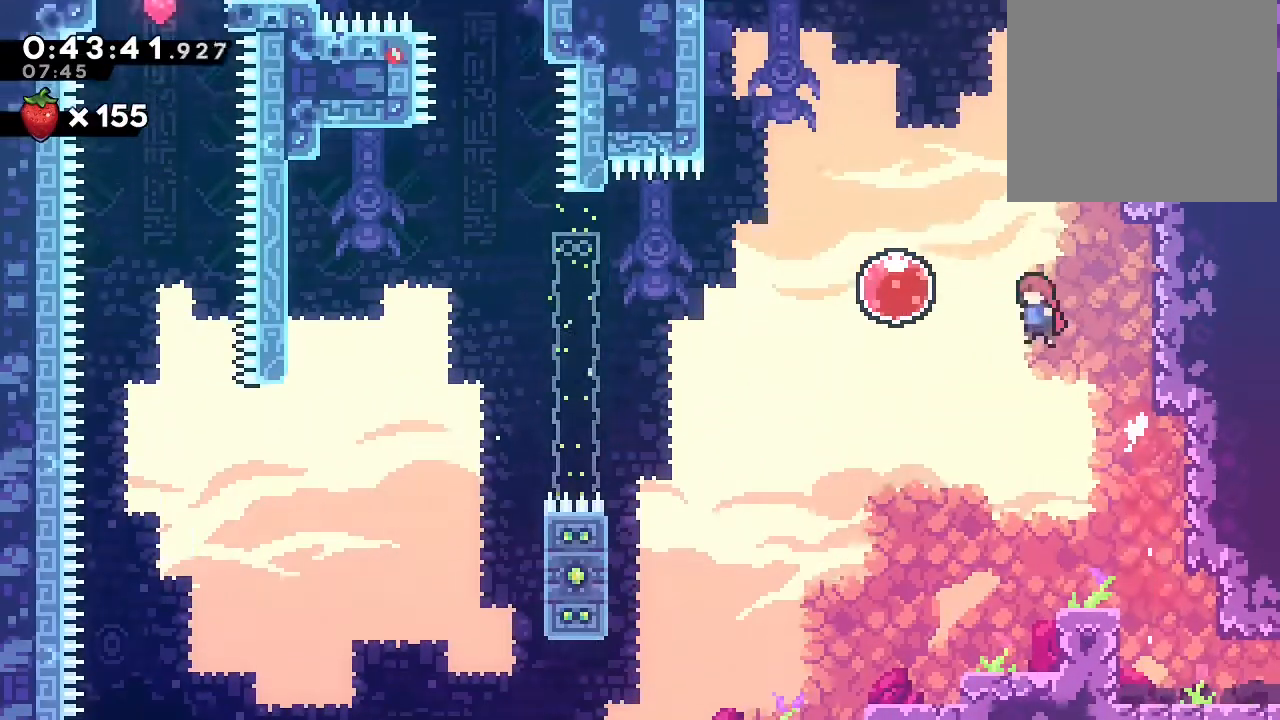
{"dt_ms": 1000, "buttons": ["B", "DPAD_RIGHT"], "left_stick": "center", "right_stick": "center", "events": [[100, "Y", "down"], [217, "Y", "up"], [267, "DPAD_DOWN", "down"], [317, "DPAD_DOWN", "up"], [317, "Y", "down"], [433, "DPAD_UP", "down"], [467, "Y", "up"], [483, "B", "up"], [483, "START", "down"], [650, "START", "up"], [717, "DPAD_UP", "up"], [800, "B", "down"], [967, "DPAD_RIGHT", "down"]]}
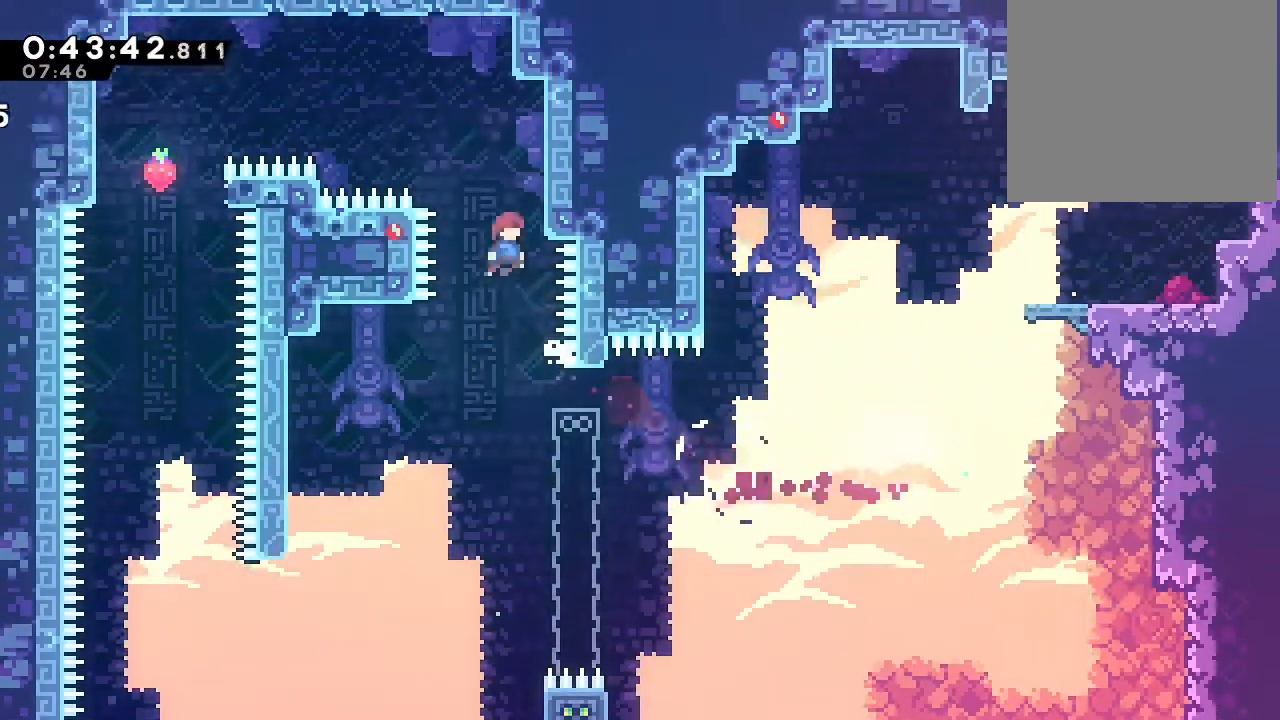
{"dt_ms": 500, "buttons": ["B"], "left_stick": "center", "right_stick": "center", "events": [[83, "B", "up"], [150, "B", "down"], [150, "DPAD_RIGHT", "up"], [217, "DPAD_UP", "down"], [333, "DPAD_UP", "up"]]}
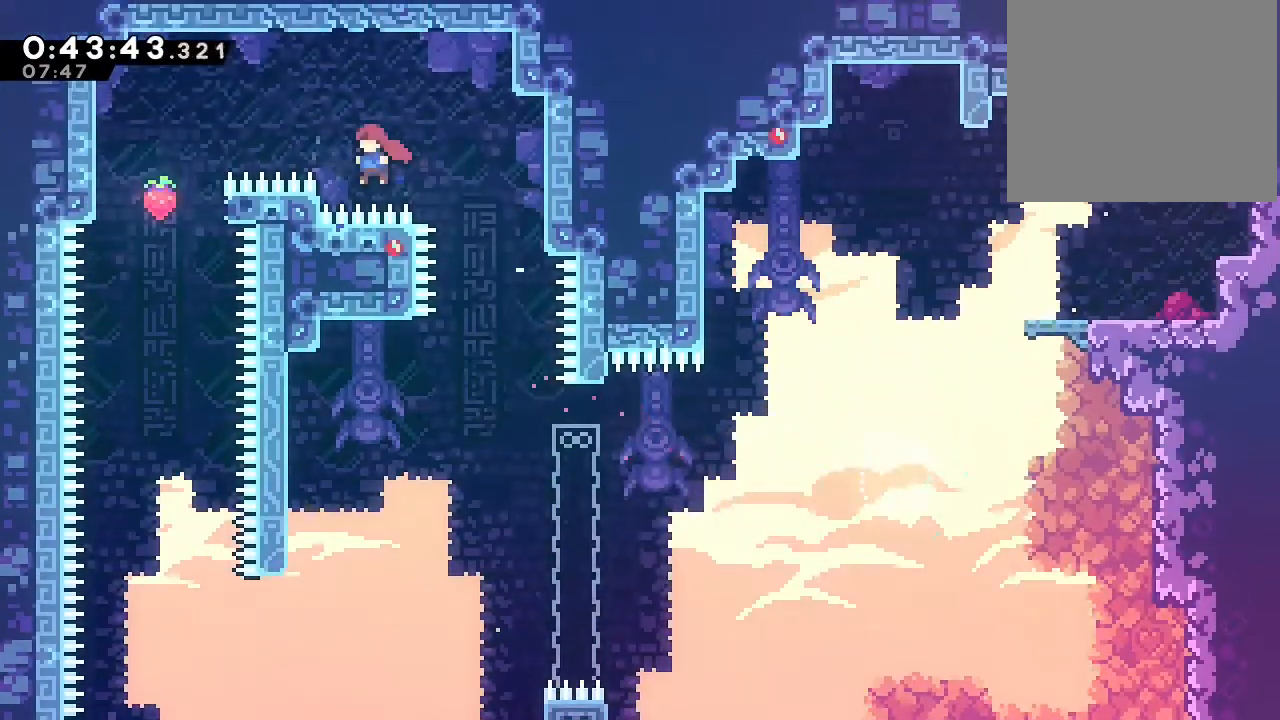
{"dt_ms": 500, "buttons": [], "left_stick": "center", "right_stick": "center", "events": [[100, "DPAD_UP", "down"], [150, "A", "down"], [367, "A", "up"], [367, "B", "up"], [417, "DPAD_UP", "up"]]}
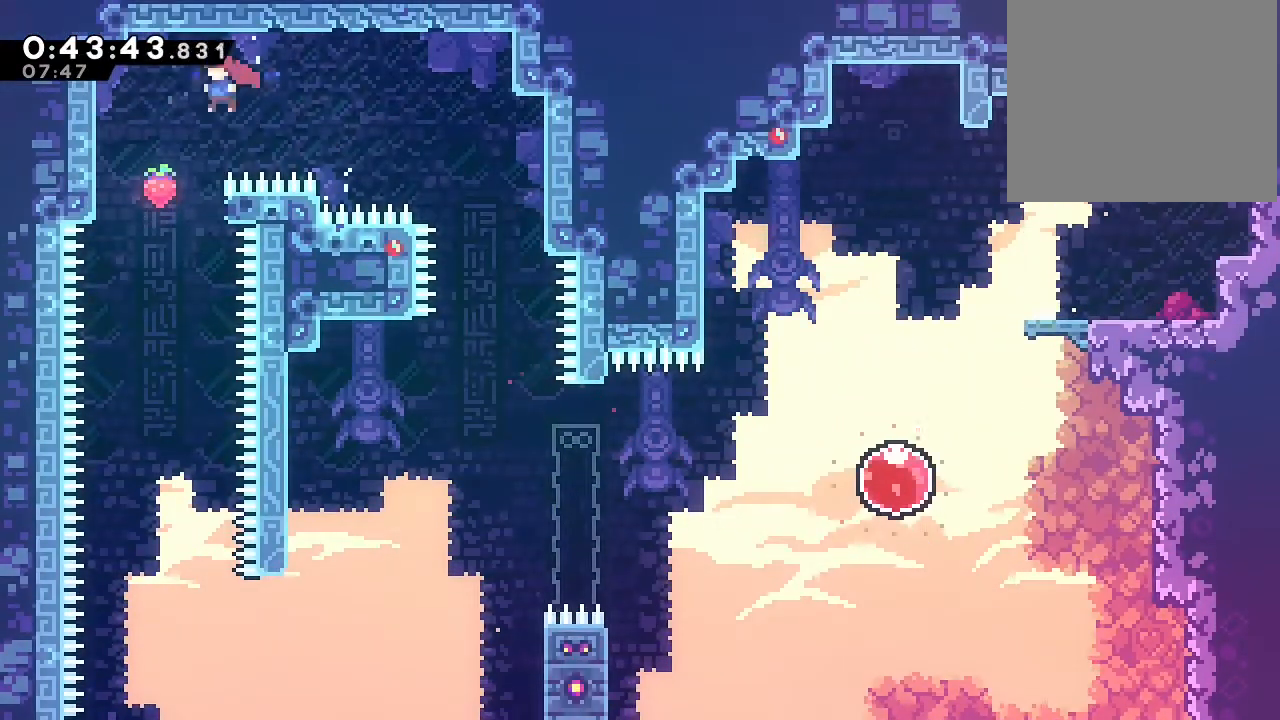
{"dt_ms": 500, "buttons": ["Y", "DPAD_UP", "DPAD_RIGHT"], "left_stick": "center", "right_stick": "center", "events": [[183, "DPAD_RIGHT", "down"], [183, "DPAD_UP", "down"], [217, "Y", "down"]]}
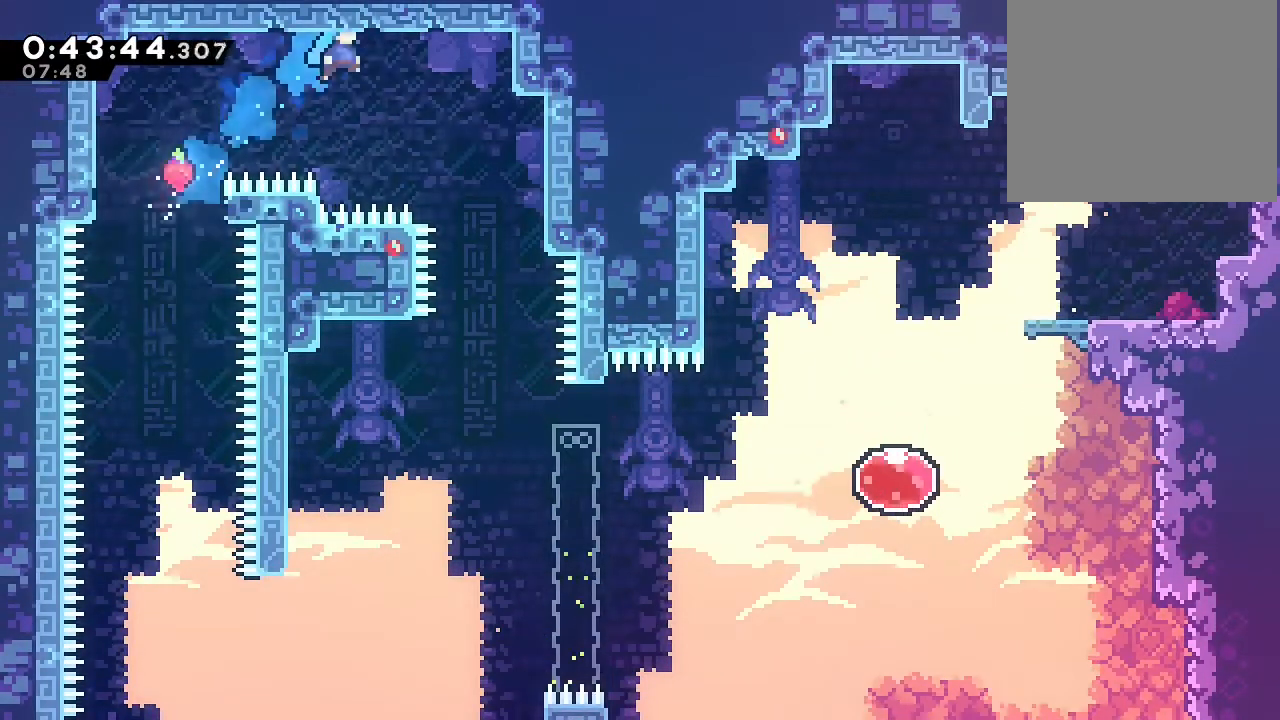
{"dt_ms": 1000, "buttons": ["DPAD_RIGHT"], "left_stick": "center", "right_stick": "center", "events": [[50, "DPAD_UP", "up"], [400, "Y", "up"], [417, "DPAD_UP", "down"], [433, "DPAD_RIGHT", "up"], [483, "DPAD_UP", "up"], [667, "DPAD_RIGHT", "down"]]}
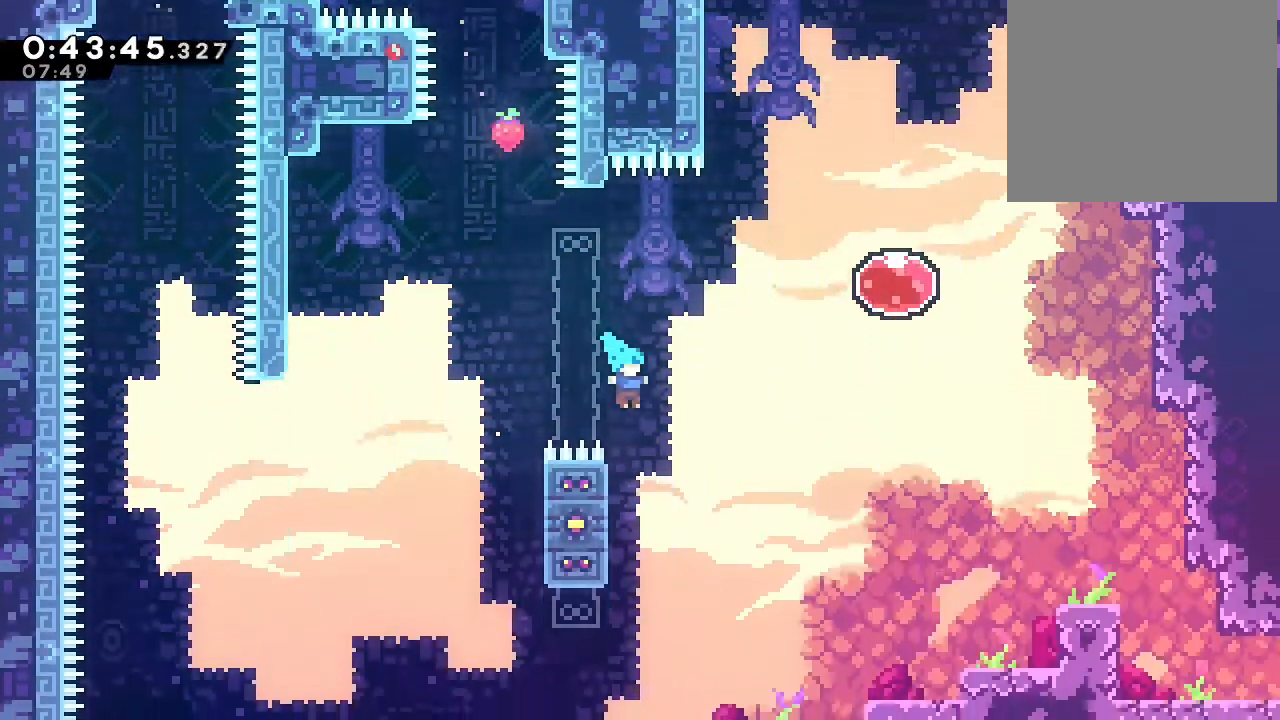
{"dt_ms": 500, "buttons": ["Y", "DPAD_RIGHT"], "left_stick": "center", "right_stick": "center", "events": [[233, "DPAD_RIGHT", "up"], [433, "DPAD_RIGHT", "down"], [500, "Y", "down"]]}